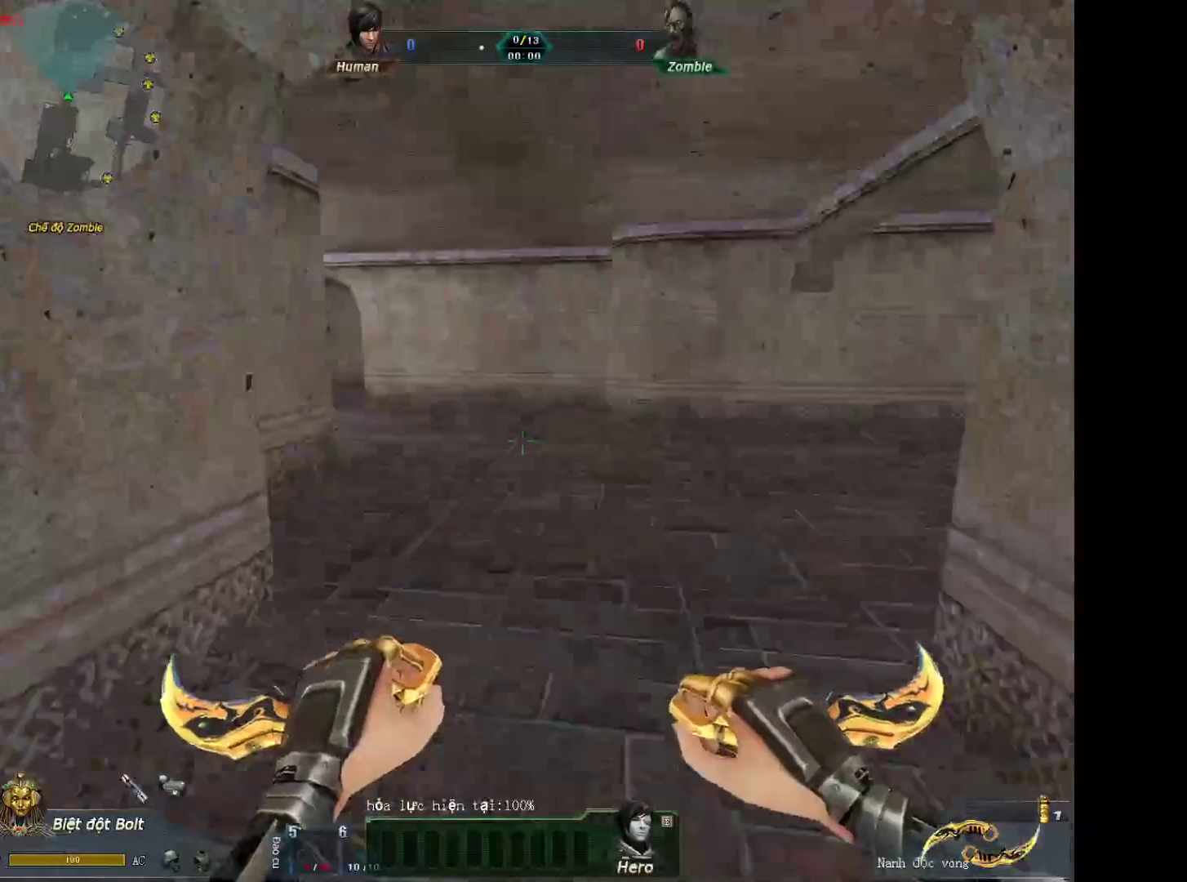
Gameplay with keyboard and mouse; each line is a JSON object with the keys and mouse buttons held at the frame after it. "events" lists presses ("down") and releases ("up") of "1", "2", "3", "4", "5", "a", "alt", "c", "ctrl", "d", "e", "f", "q", "r", "s", "shift", "space", "tab", "v", "w", "x", "z", "mouse_left", "mouse_middle", "mouse_right", "mouse_wheel_up" and "mouse_wheel_down" between this image and that frame as [ms after this image, input, new state], when the widget could be followed in between. "mouse_left", "mouse_middle", "mouse_right", "mouse_wheel_up", "mouse_wheel_down" = the "left", "middle", "right", "wheel_up", "wheel_down" buttons of the "mouse" list. No other keys are recorded. Not read: mouse_move.
{"keys": ["a", "shift"], "mouse": [], "events": [[17, "a", "up"], [17, "shift", "up"], [100, "mouse_wheel_down", "up"], [250, "a", "down"], [250, "d", "up"], [250, "shift", "down"]]}
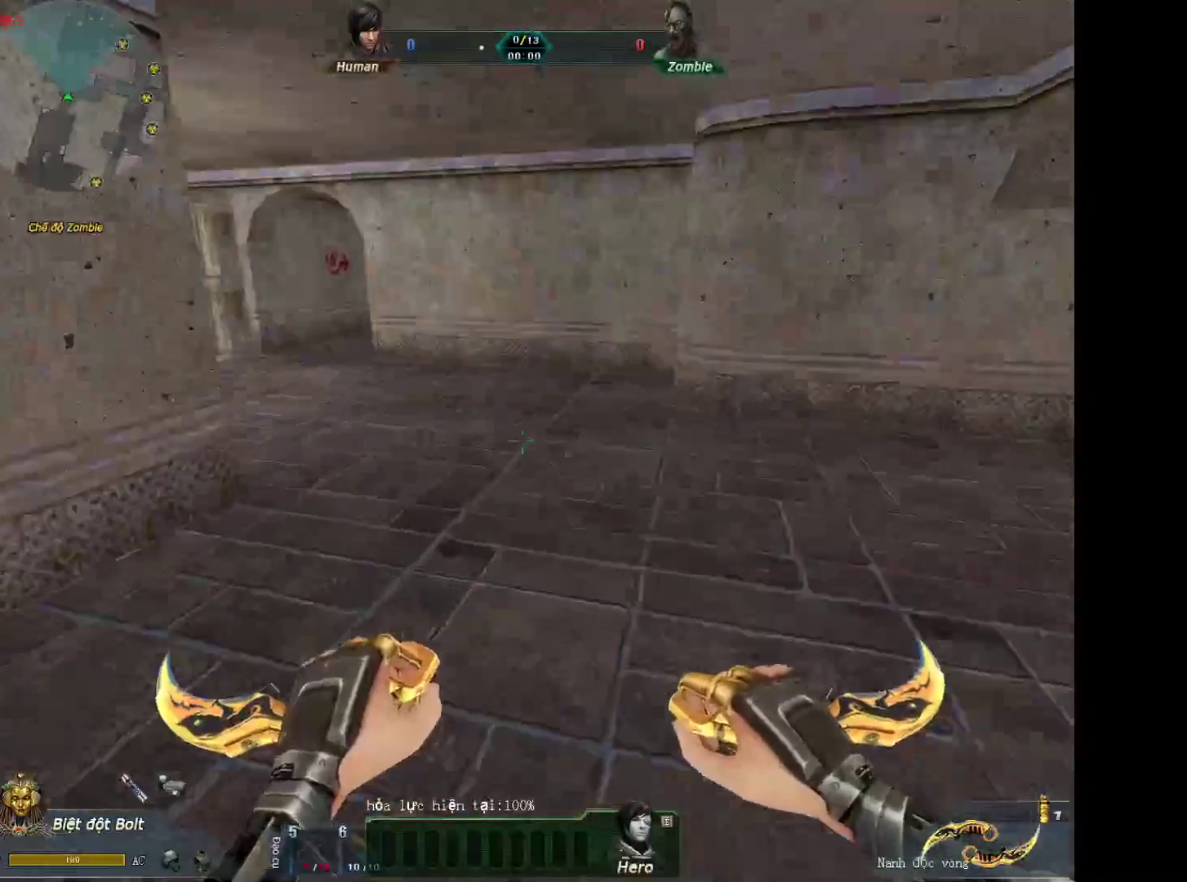
{"keys": ["a", "d"], "mouse": [], "events": [[167, "d", "down"], [167, "mouse_wheel_down", "down"], [217, "a", "up"], [217, "shift", "up"], [350, "mouse_wheel_down", "up"], [500, "a", "down"]]}
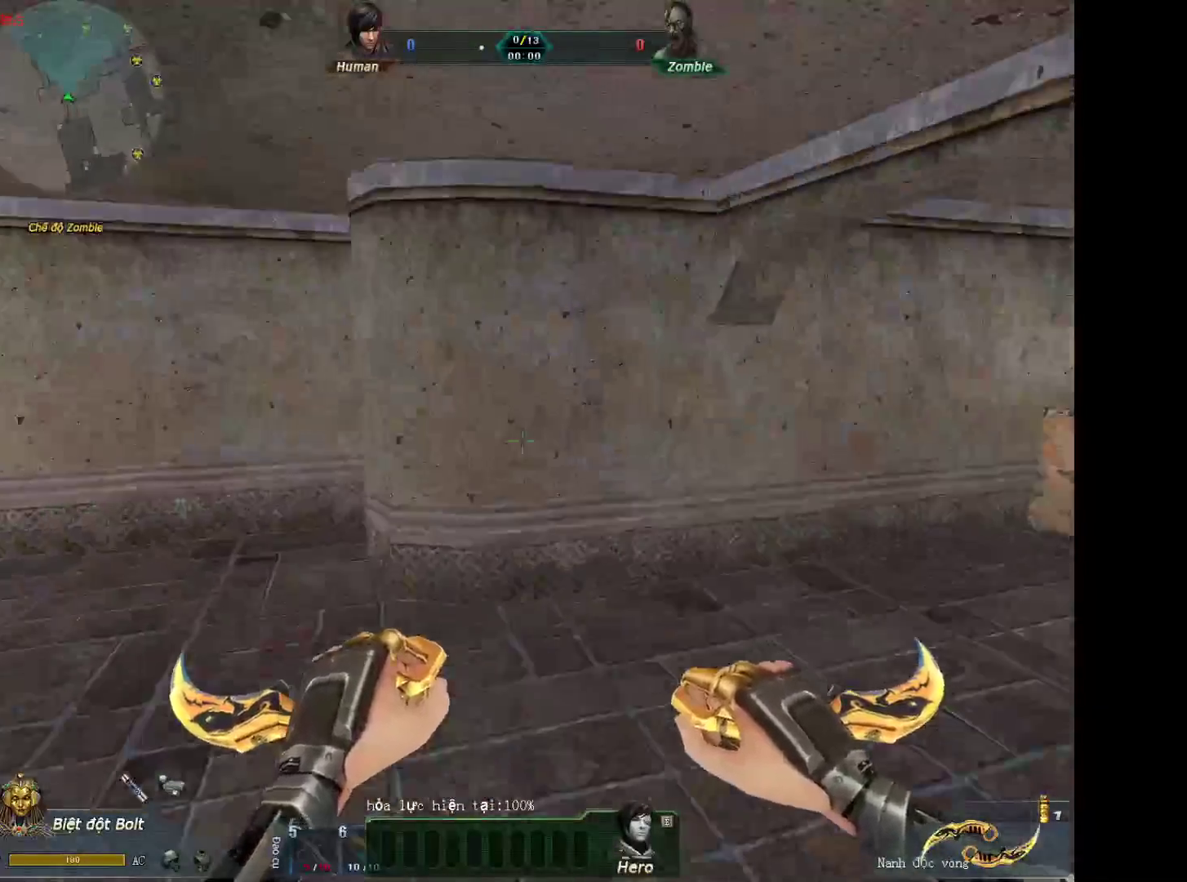
{"keys": [], "mouse": ["wheel_down"], "events": [[50, "d", "up"], [50, "shift", "down"], [367, "mouse_wheel_down", "down"], [467, "a", "up"], [467, "shift", "up"]]}
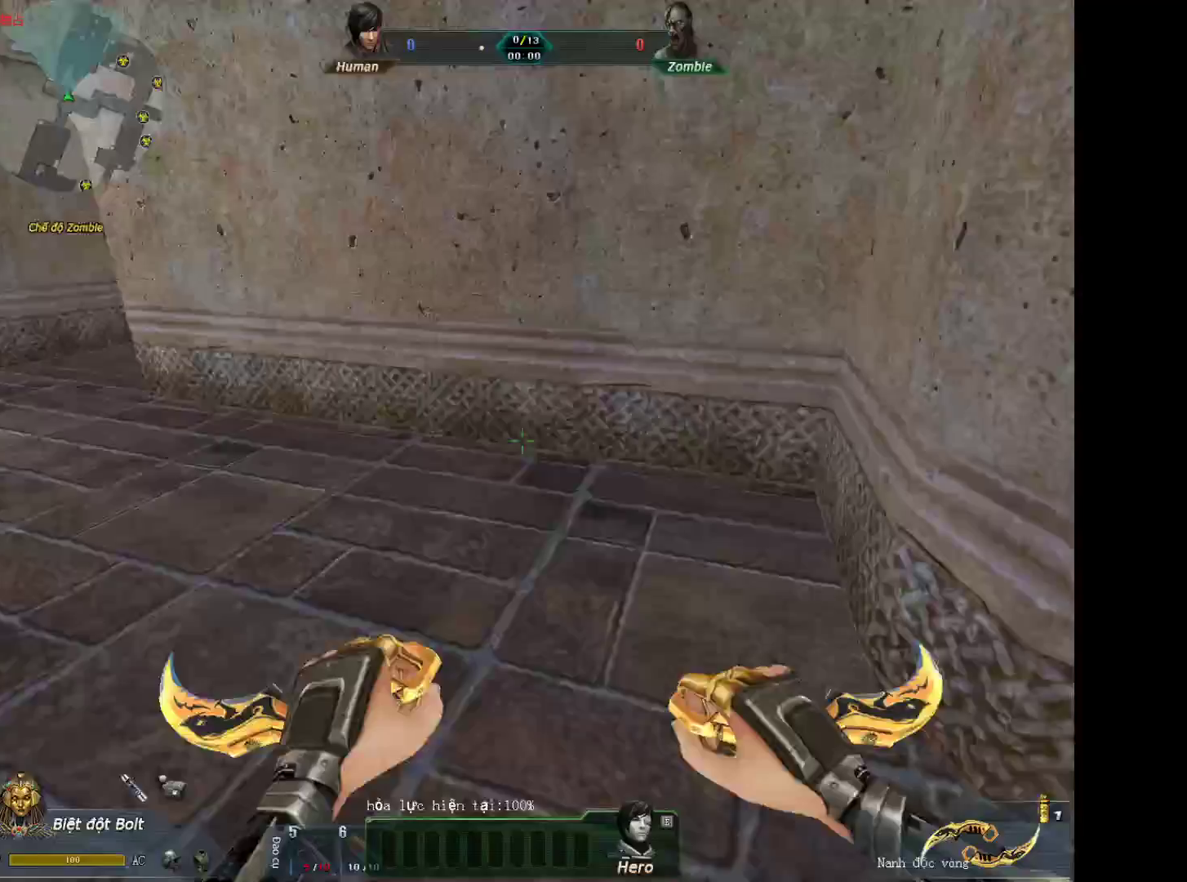
{"keys": ["shift"], "mouse": [], "events": [[17, "d", "down"], [50, "shift", "down"], [100, "mouse_wheel_down", "up"], [300, "d", "up"], [333, "1", "down"], [483, "1", "up"]]}
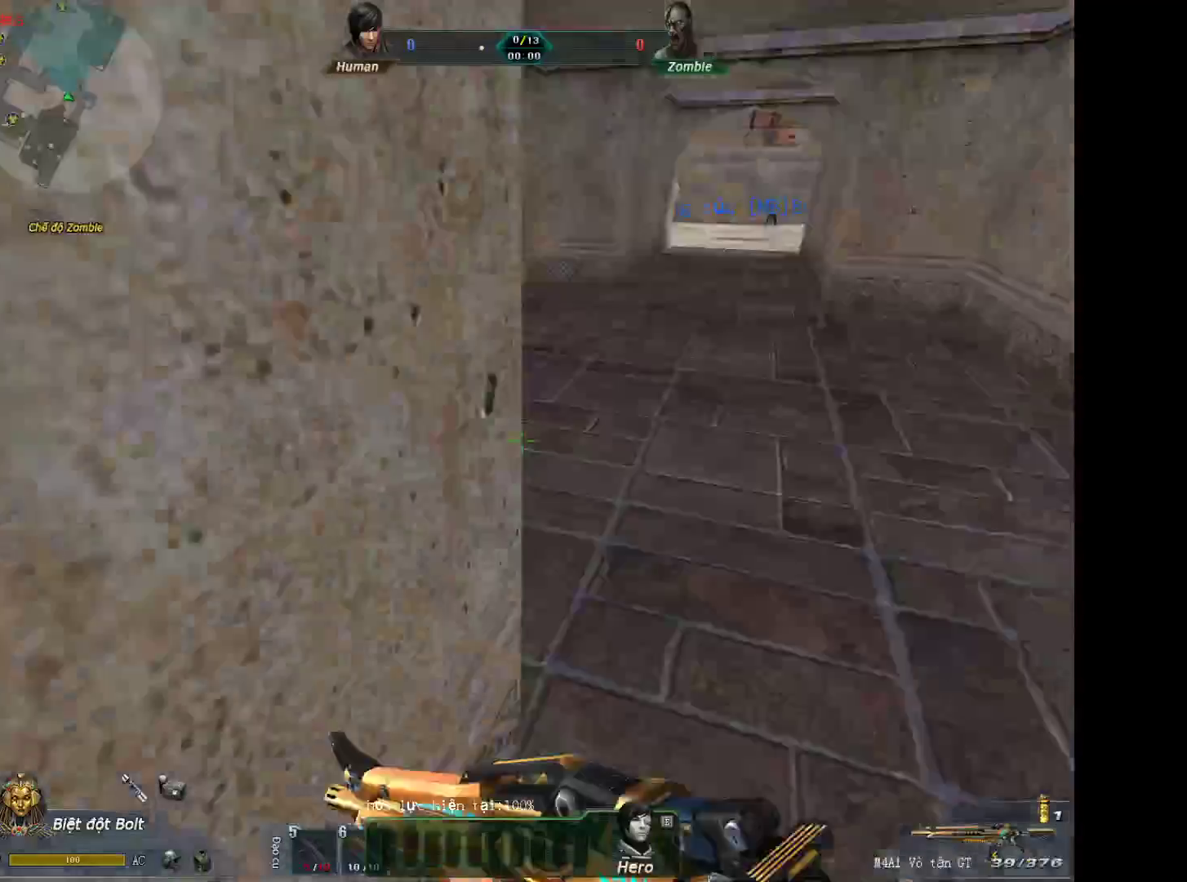
{"keys": [], "mouse": ["left"], "events": [[400, "shift", "up"], [500, "mouse_left", "down"]]}
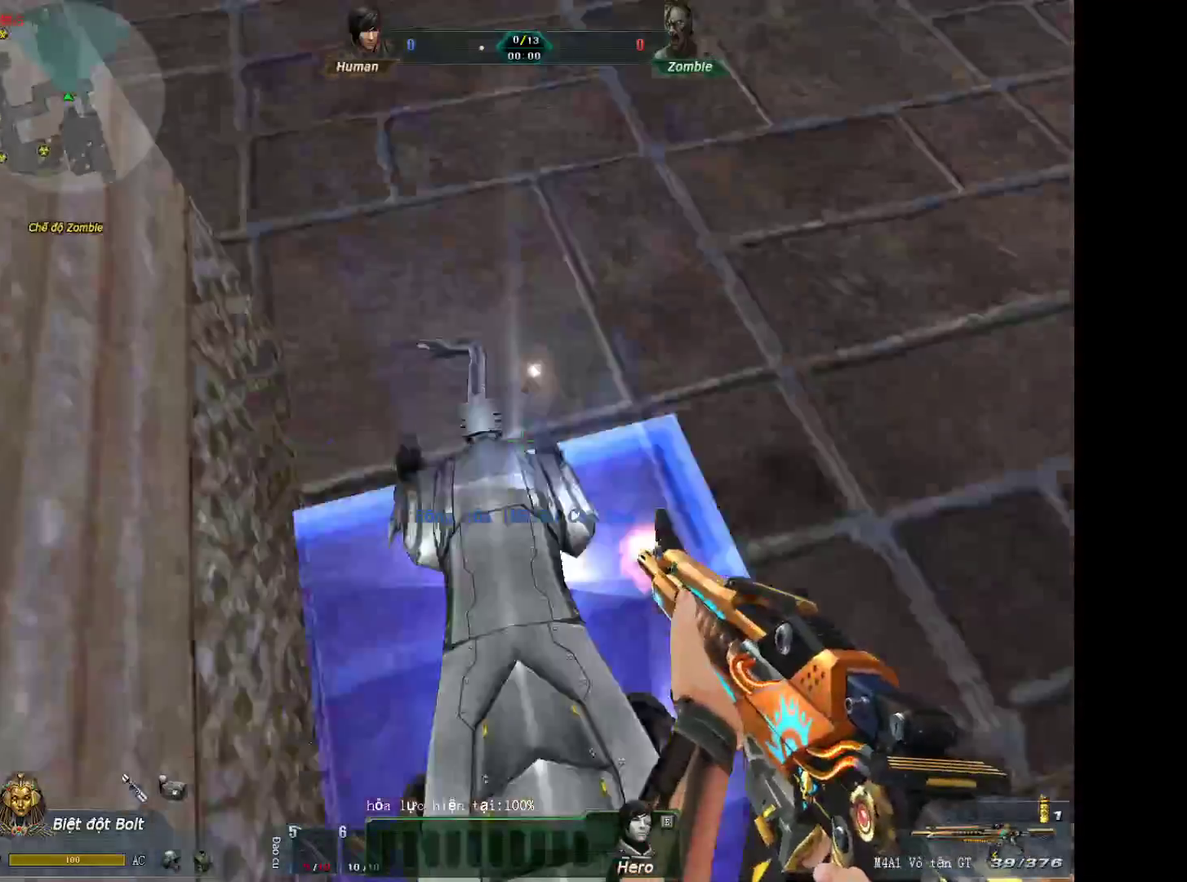
{"keys": ["w"], "mouse": [], "events": [[183, "mouse_left", "up"], [183, "r", "down"], [233, "w", "down"], [317, "r", "up"]]}
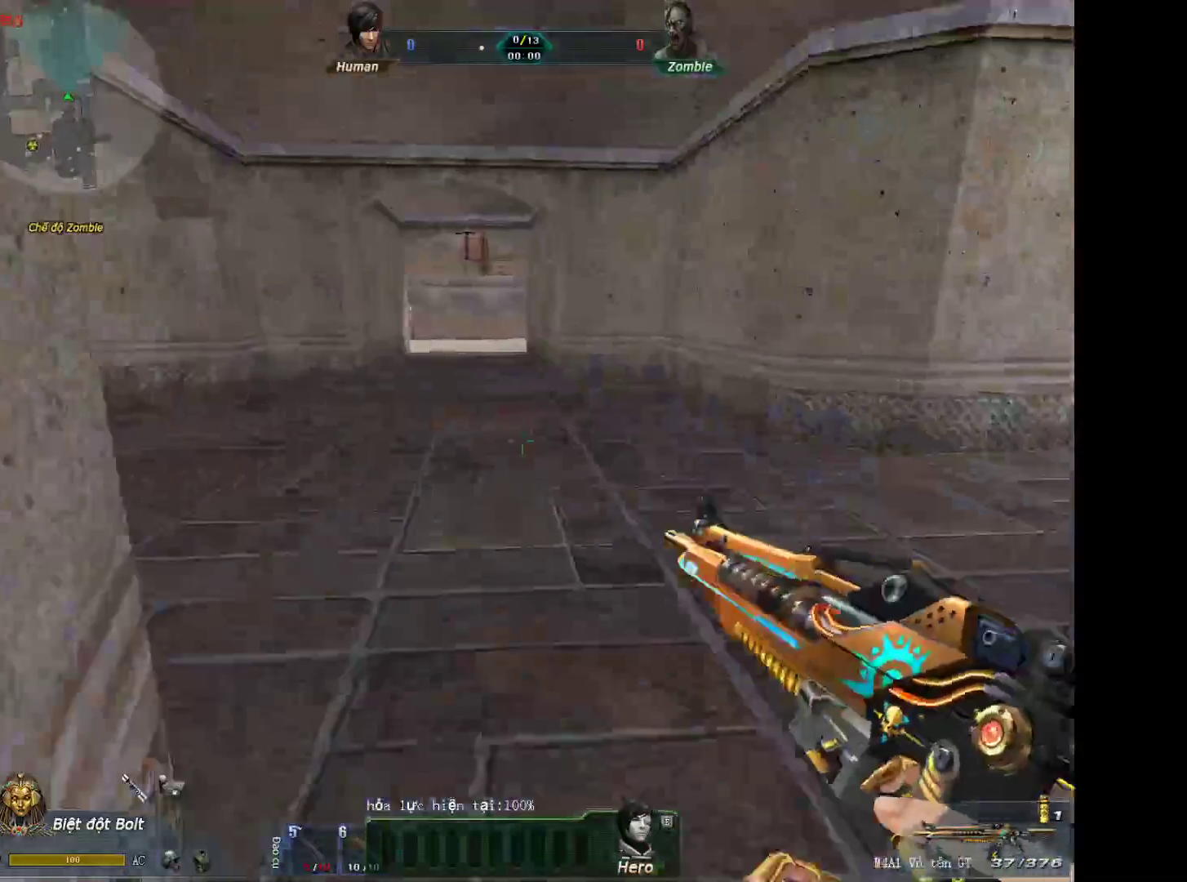
{"keys": ["a", "shift"], "mouse": [], "events": [[283, "mouse_wheel_down", "down"], [333, "a", "down"], [333, "shift", "down"], [333, "w", "up"], [483, "mouse_wheel_down", "up"]]}
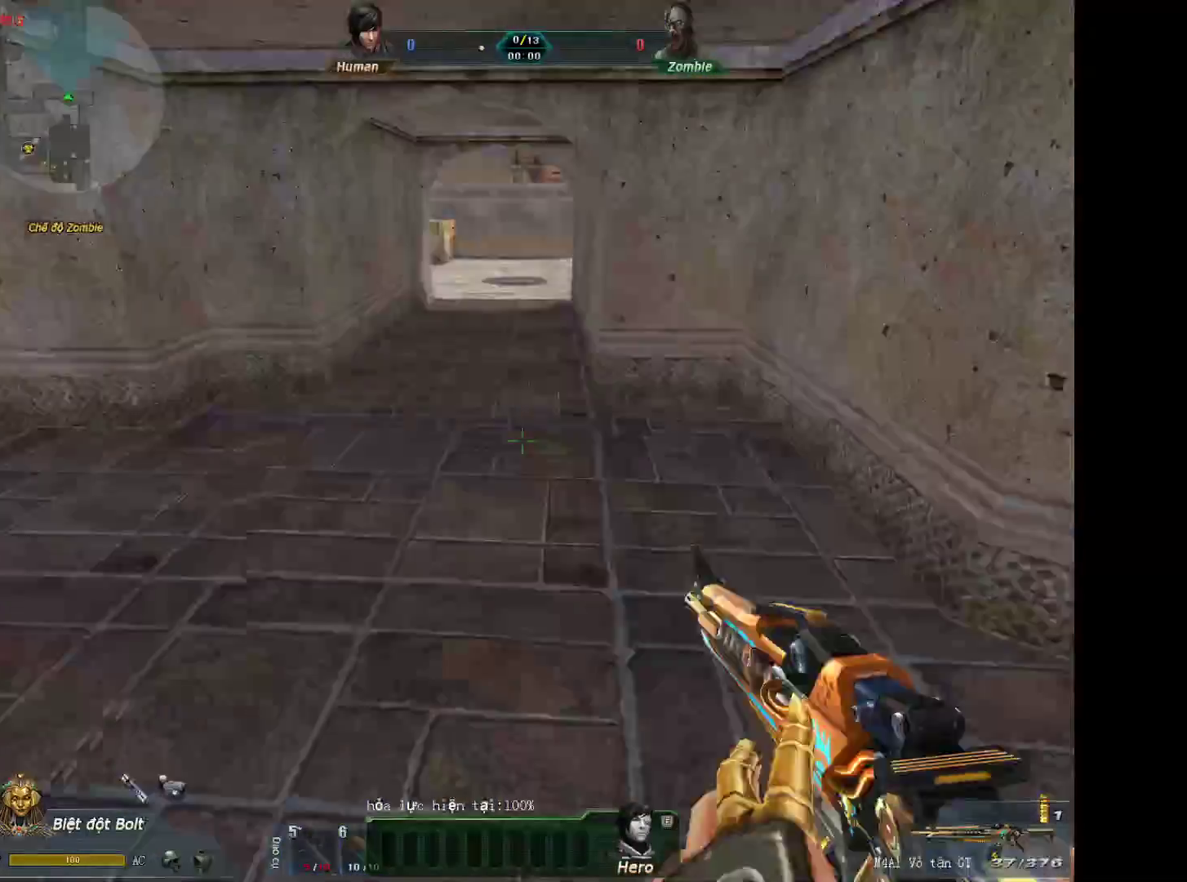
{"keys": ["d", "shift"], "mouse": ["wheel_down"], "events": [[217, "a", "up"], [217, "d", "down"], [500, "mouse_wheel_down", "down"]]}
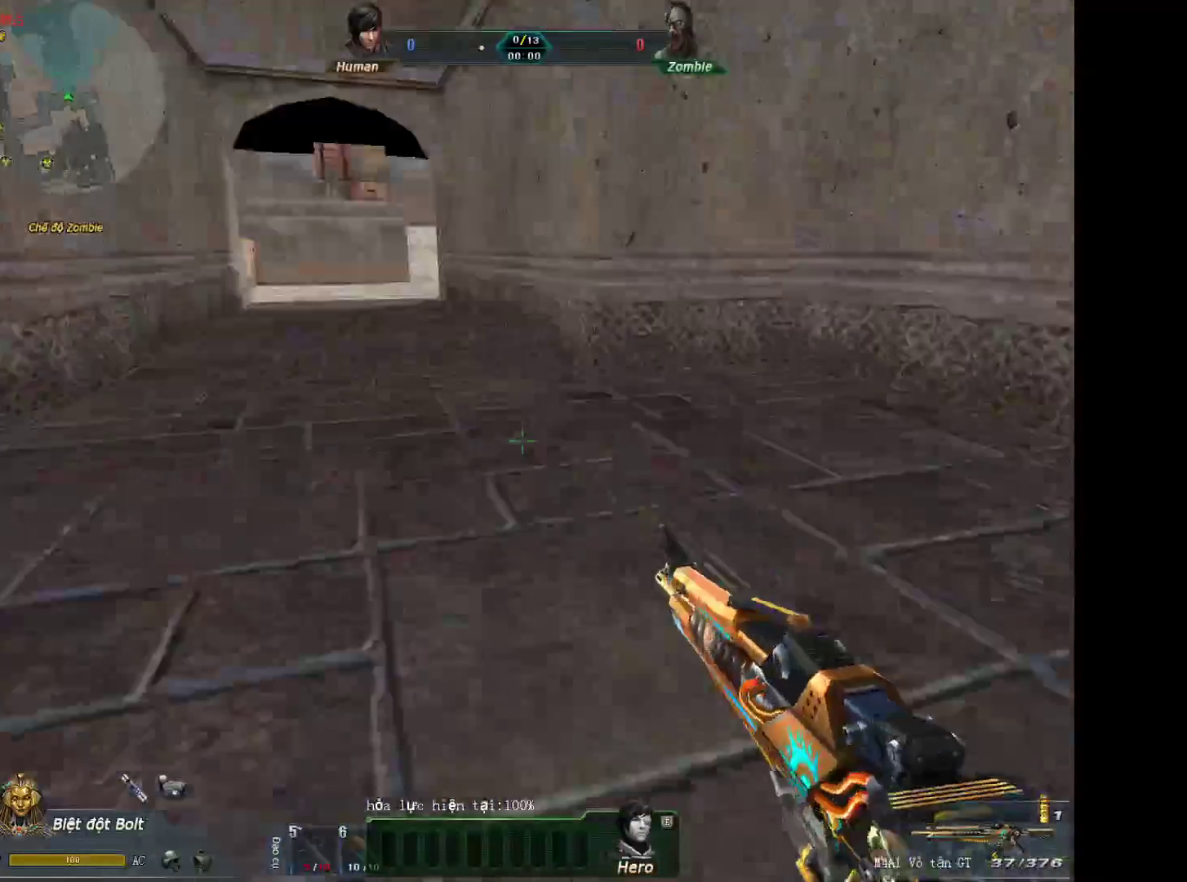
{"keys": ["d", "shift"], "mouse": [], "events": [[33, "a", "down"], [83, "d", "up"], [83, "shift", "up"], [233, "mouse_wheel_down", "up"], [367, "a", "up"], [367, "d", "down"], [467, "shift", "down"]]}
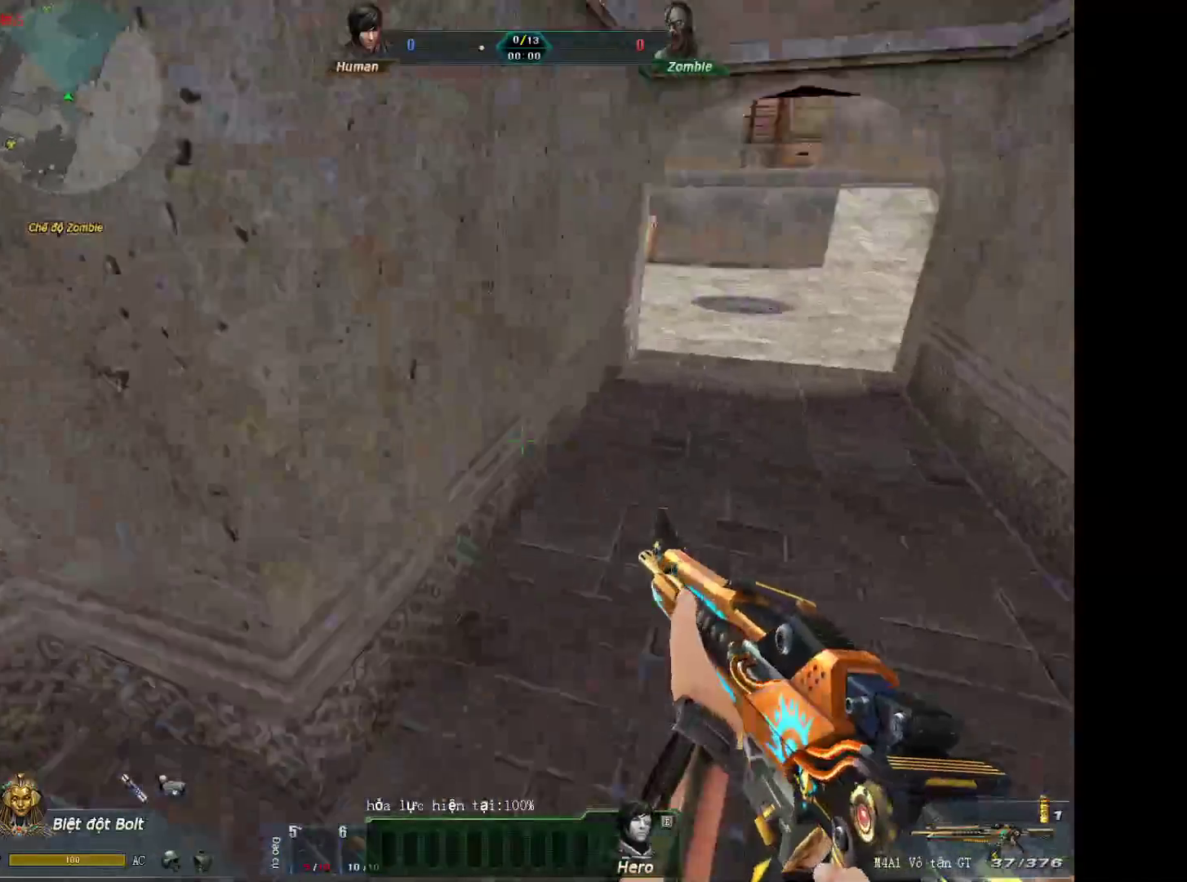
{"keys": ["a", "shift"], "mouse": [], "events": [[250, "mouse_wheel_down", "down"], [333, "a", "down"], [333, "d", "up"], [333, "shift", "up"], [433, "mouse_wheel_down", "up"], [433, "shift", "down"]]}
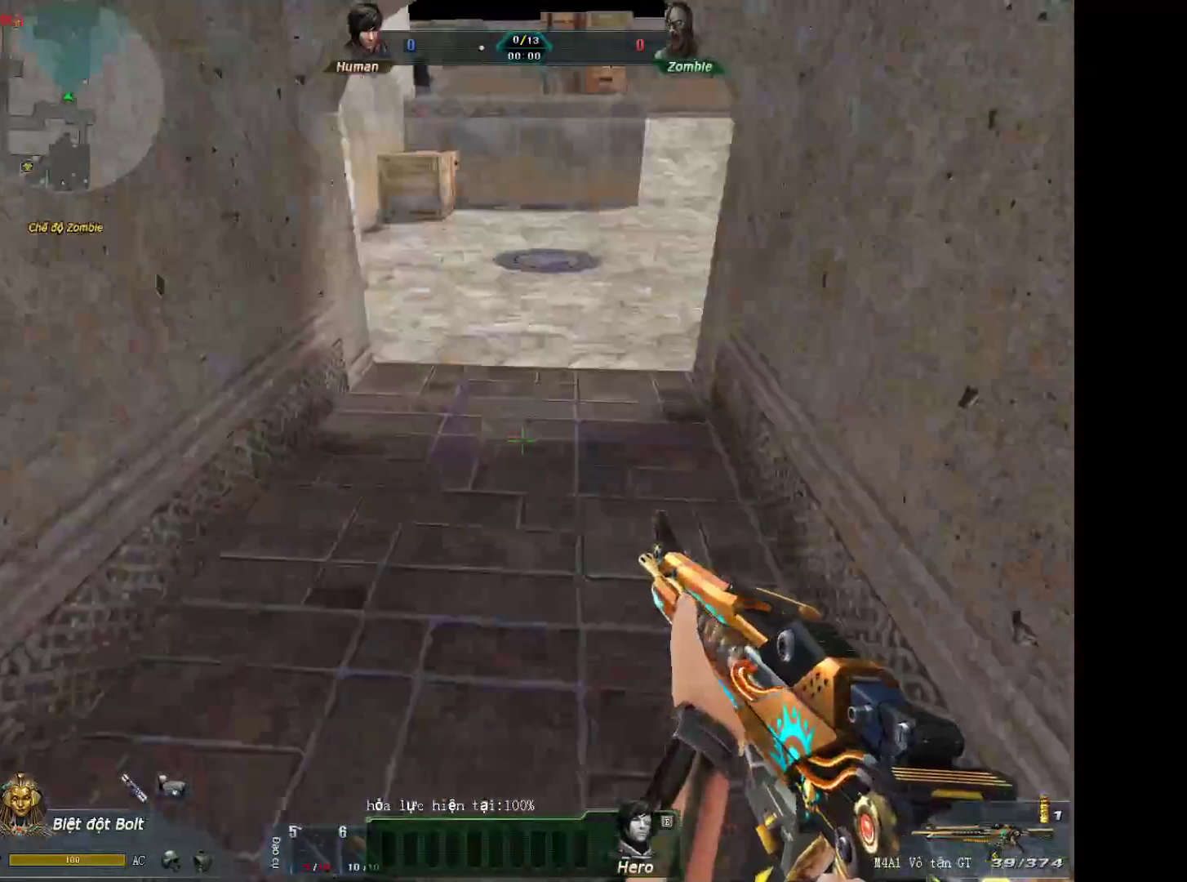
{"keys": ["d", "shift"], "mouse": [], "events": [[167, "d", "down"], [217, "a", "up"]]}
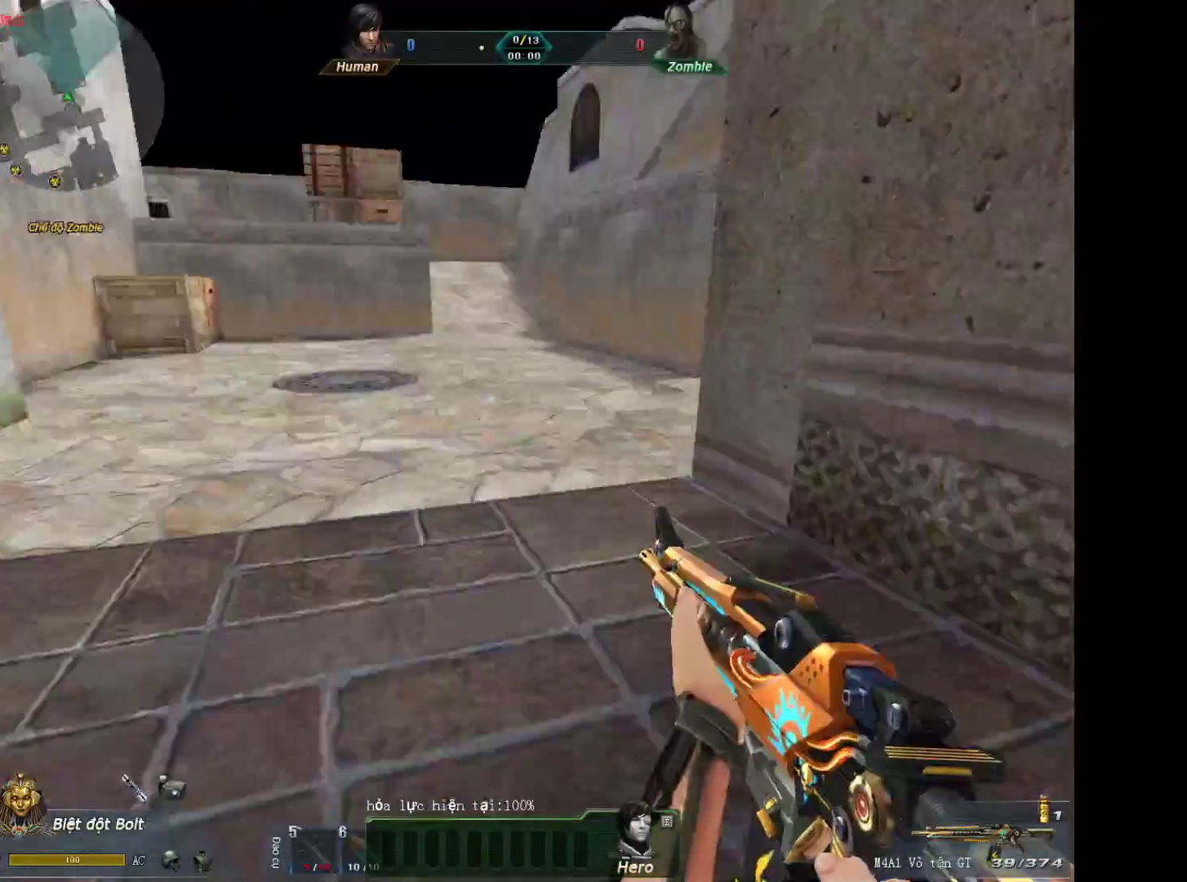
{"keys": ["d", "shift"], "mouse": [], "events": [[33, "mouse_wheel_down", "down"], [83, "d", "up"], [83, "shift", "up"], [133, "a", "down"], [133, "shift", "down"], [233, "mouse_wheel_down", "up"], [417, "d", "down"], [467, "a", "up"]]}
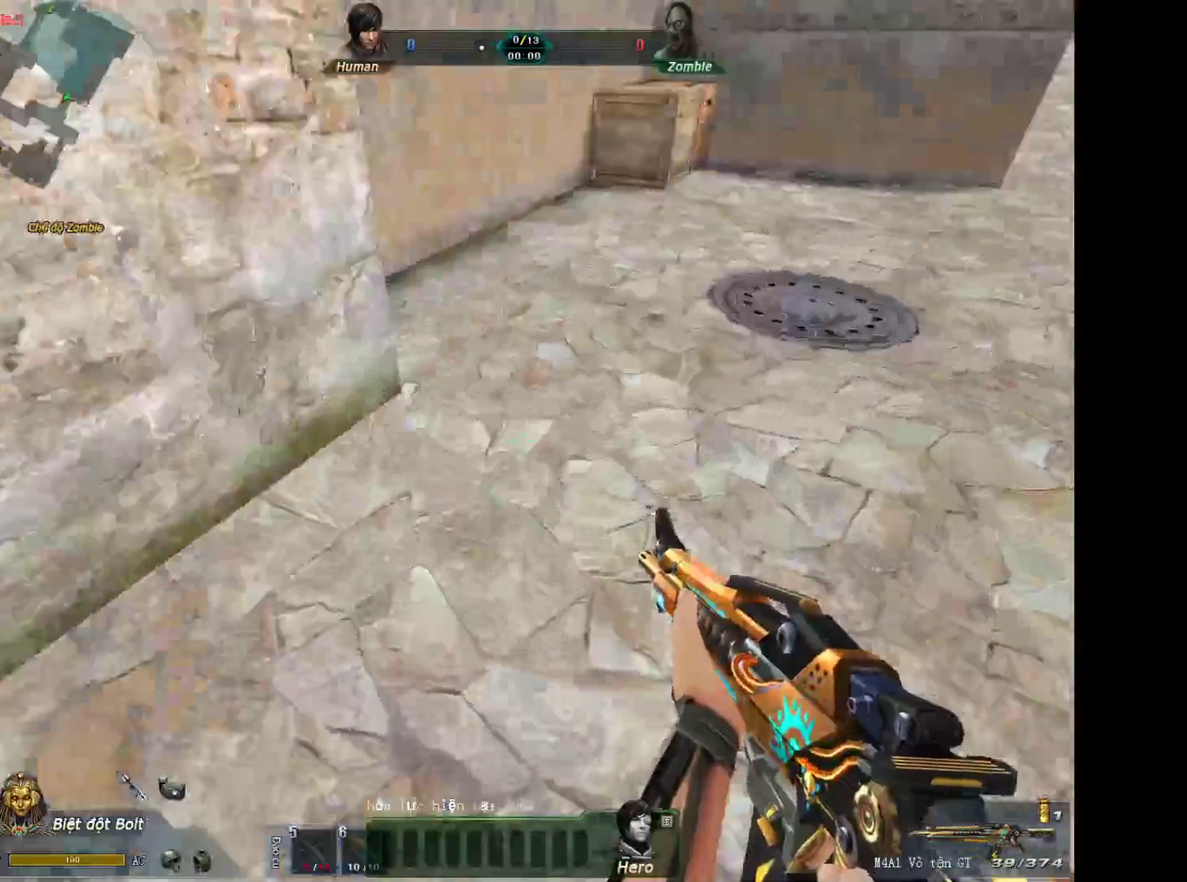
{"keys": ["2", "a", "r", "shift"], "mouse": [], "events": [[250, "mouse_wheel_down", "down"], [333, "a", "down"], [333, "d", "up"], [333, "shift", "up"], [383, "shift", "down"], [433, "2", "down"], [483, "mouse_wheel_down", "up"], [483, "r", "down"]]}
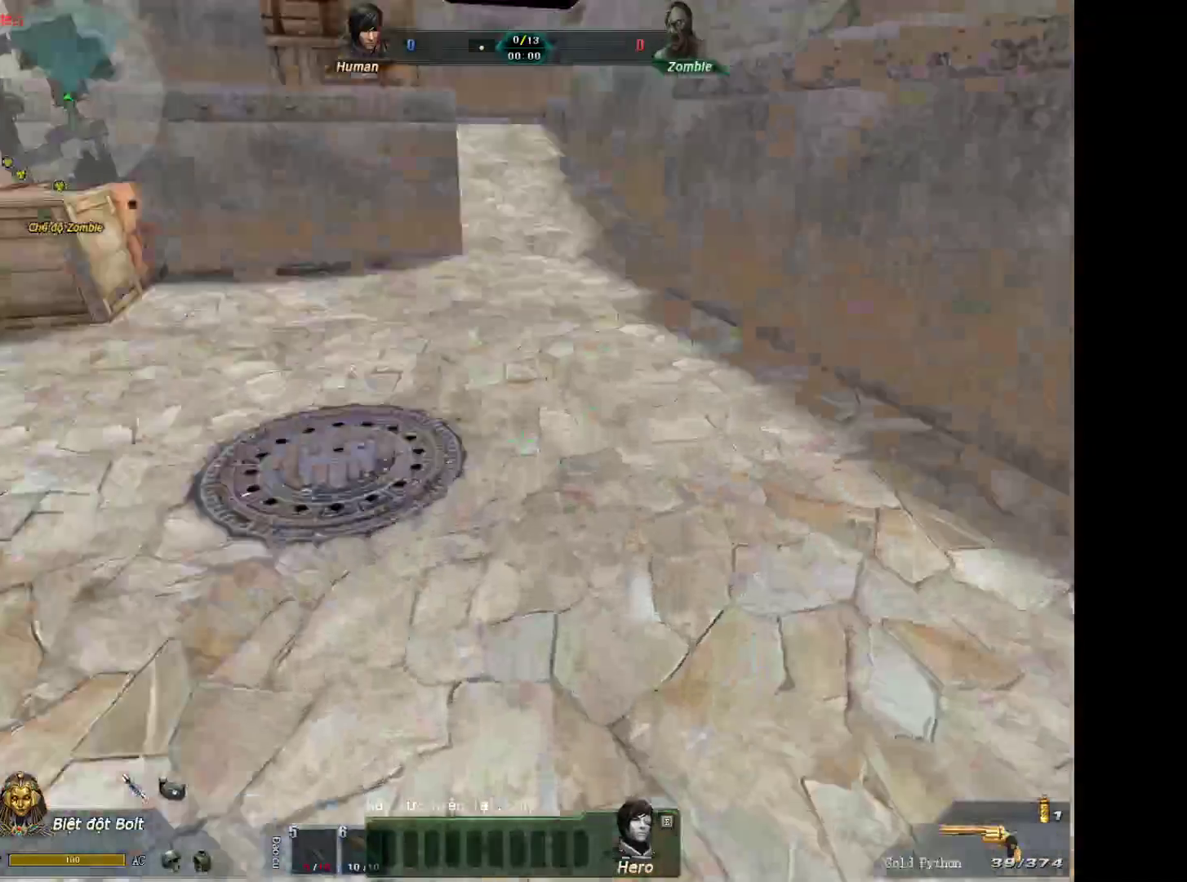
{"keys": ["d", "shift"], "mouse": [], "events": [[67, "2", "up"], [117, "r", "up"], [267, "a", "up"], [267, "d", "down"]]}
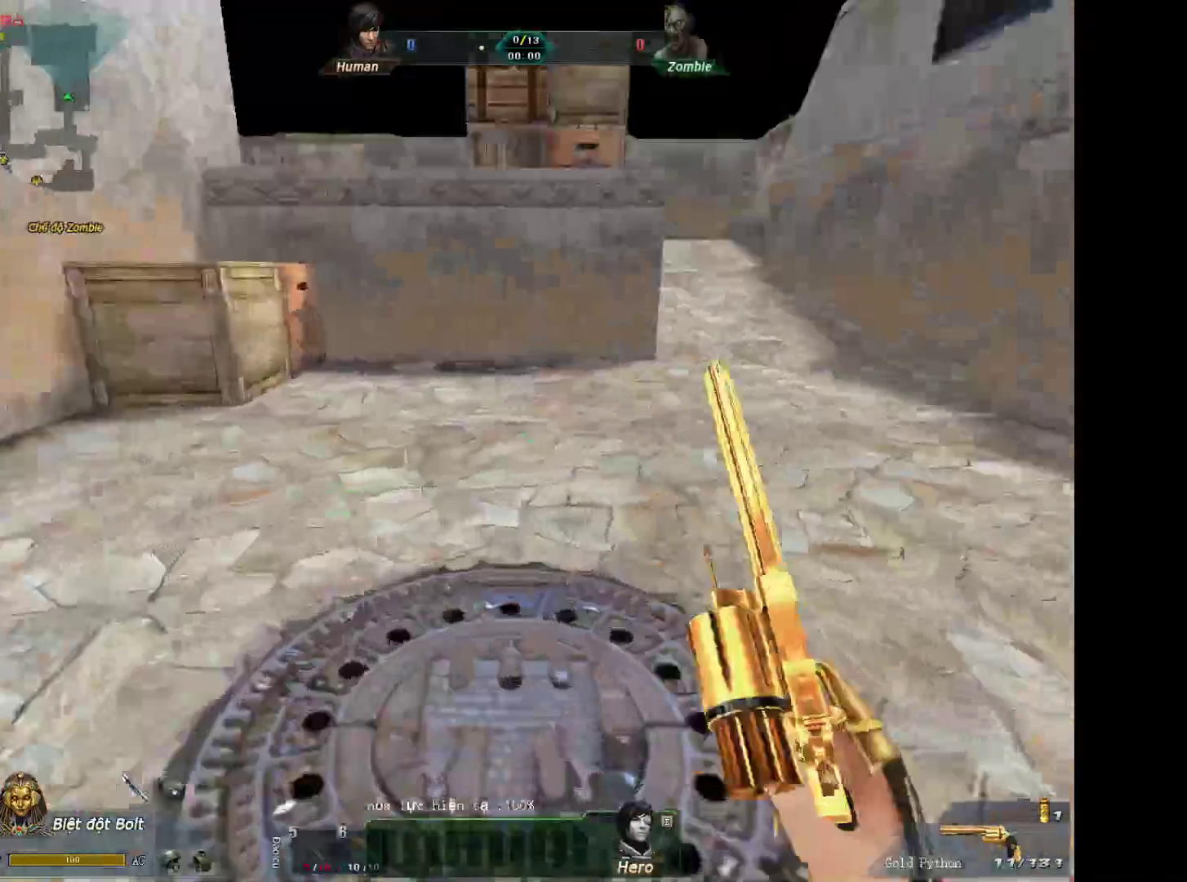
{"keys": ["a", "shift"], "mouse": [], "events": [[133, "mouse_wheel_down", "down"], [183, "a", "down"], [183, "shift", "up"], [233, "d", "up"], [267, "shift", "down"], [317, "mouse_wheel_down", "up"]]}
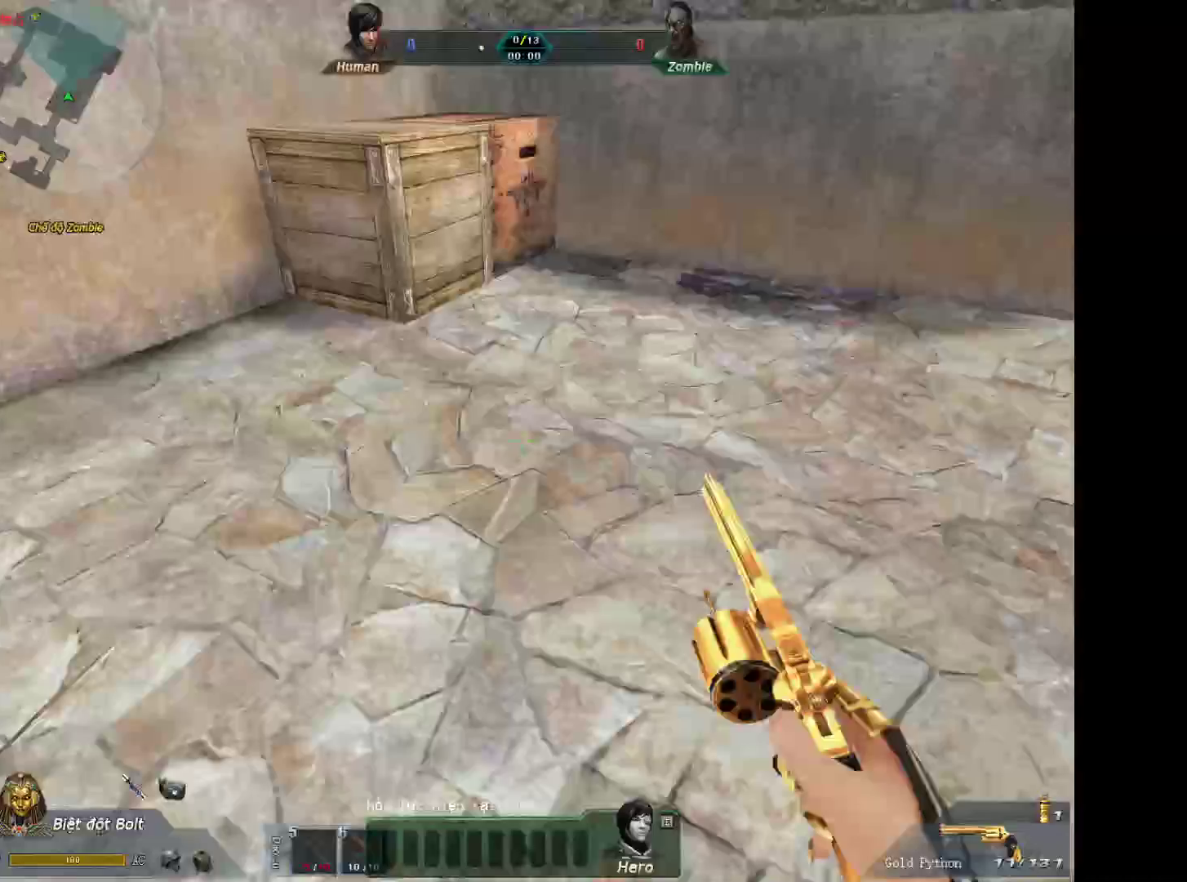
{"keys": ["a", "shift"], "mouse": ["wheel_down"], "events": [[50, "d", "down"], [100, "a", "up"], [383, "mouse_wheel_down", "down"], [433, "a", "down"], [433, "shift", "up"], [483, "d", "up"], [483, "shift", "down"]]}
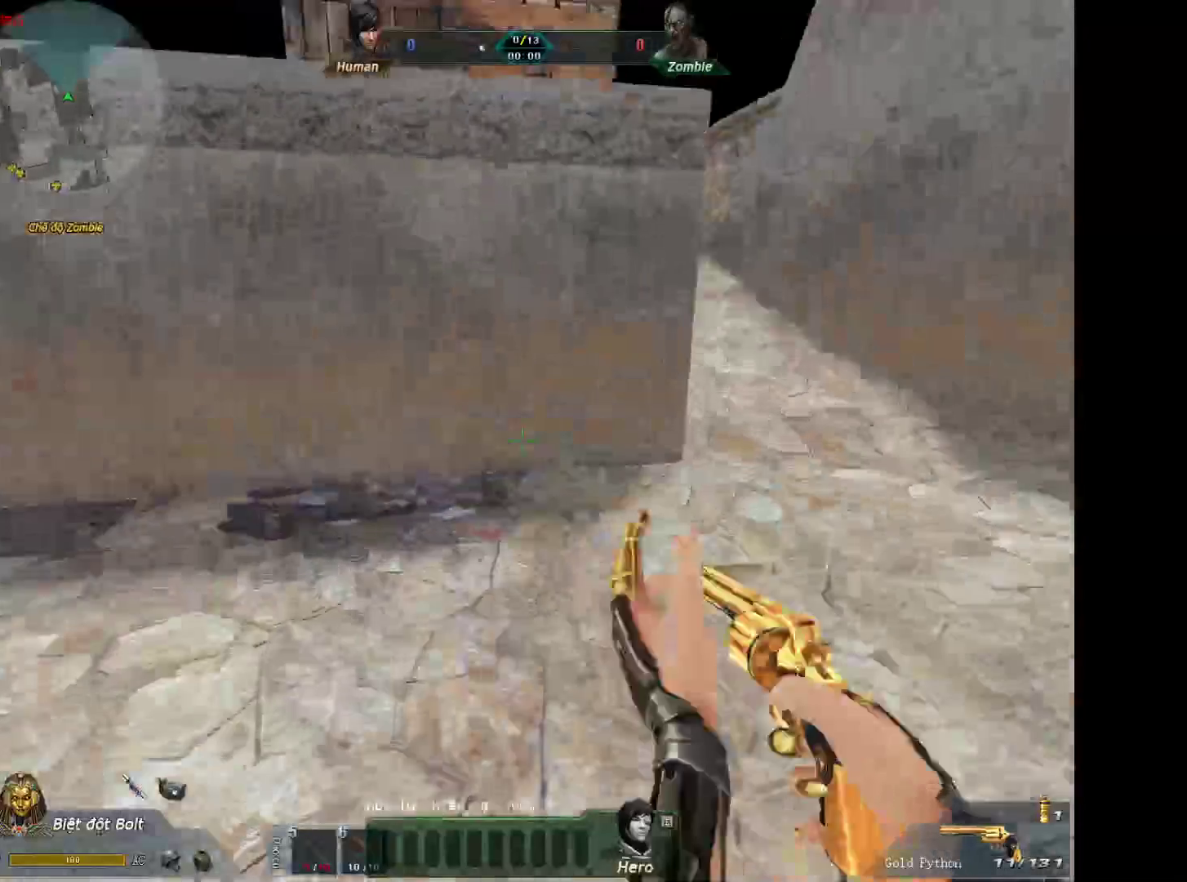
{"keys": ["d", "shift"], "mouse": [], "events": [[67, "mouse_wheel_down", "up"], [300, "a", "up"], [300, "d", "down"]]}
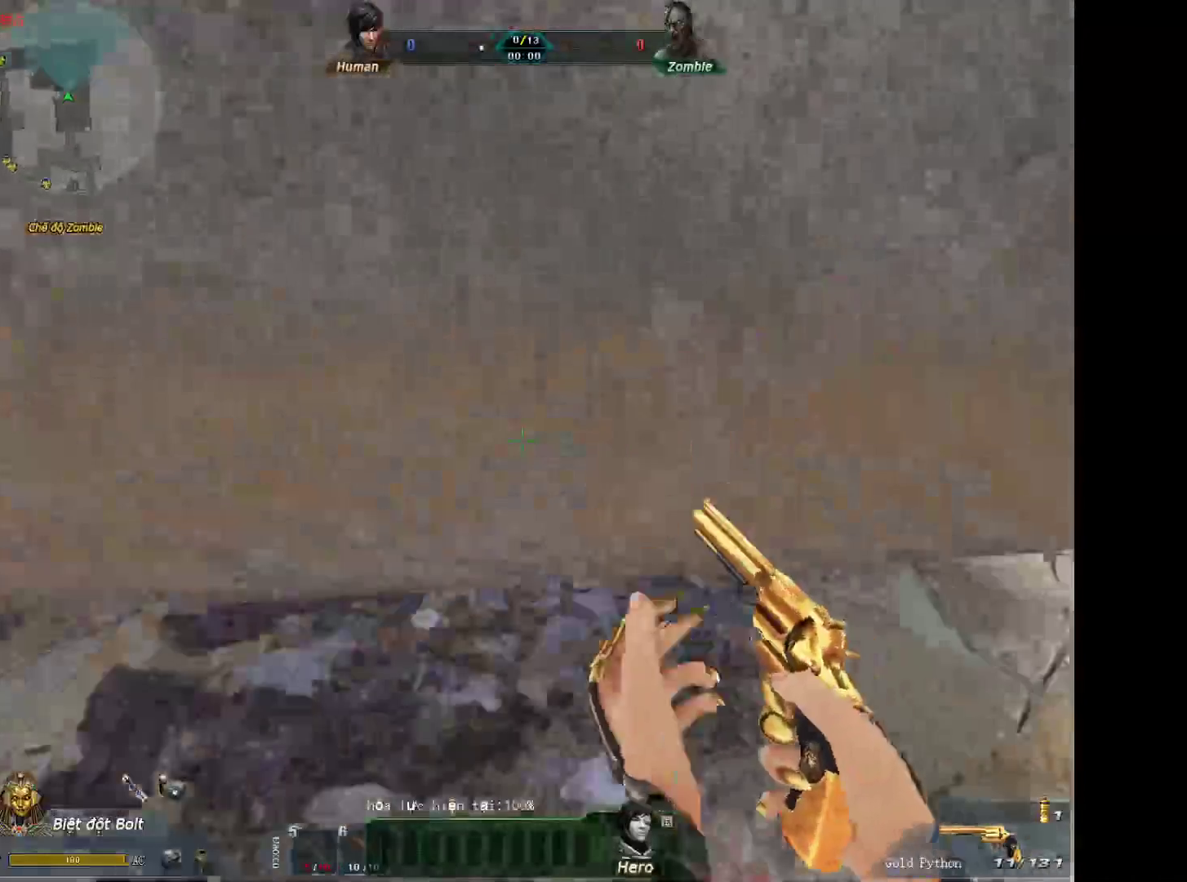
{"keys": ["3"], "mouse": [], "events": [[83, "d", "up"], [133, "shift", "up"], [317, "3", "down"]]}
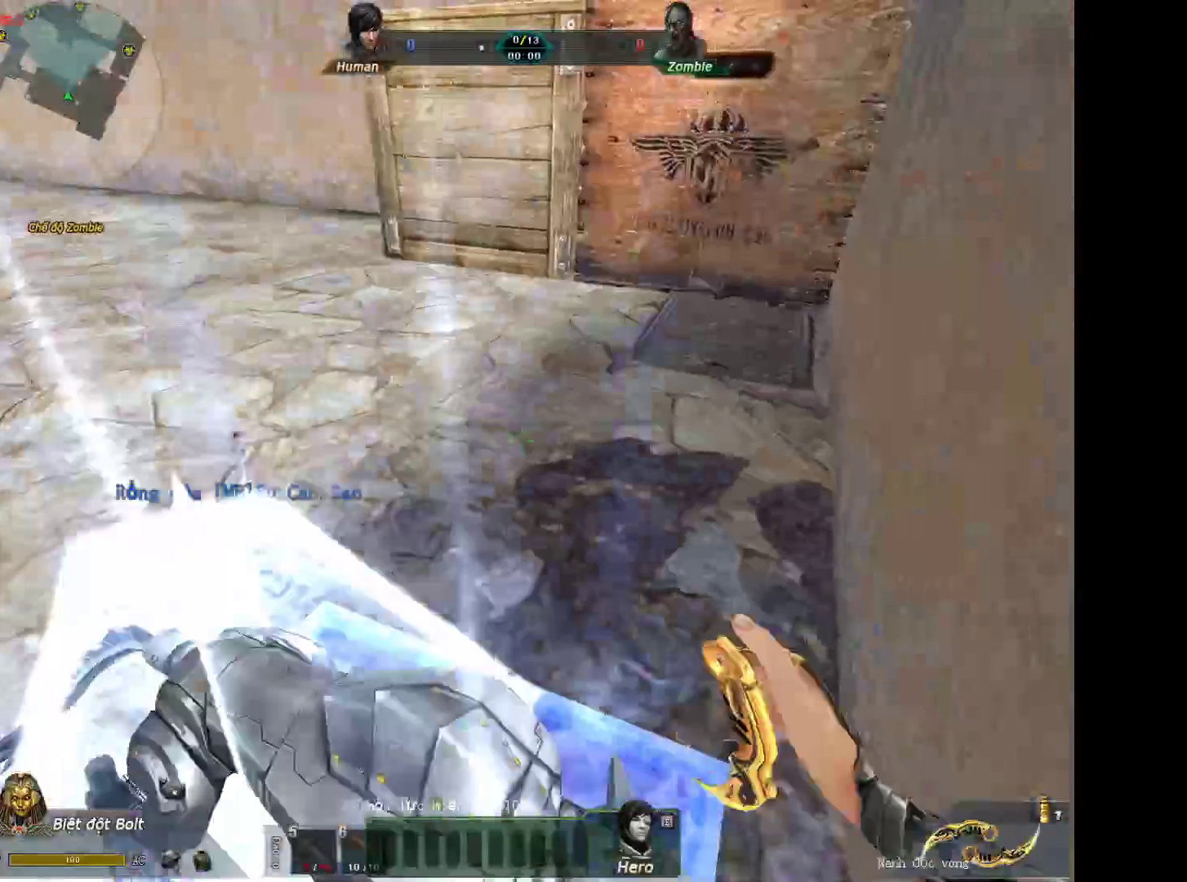
{"keys": [], "mouse": [], "events": [[17, "2", "down"], [17, "3", "up"], [150, "2", "up"]]}
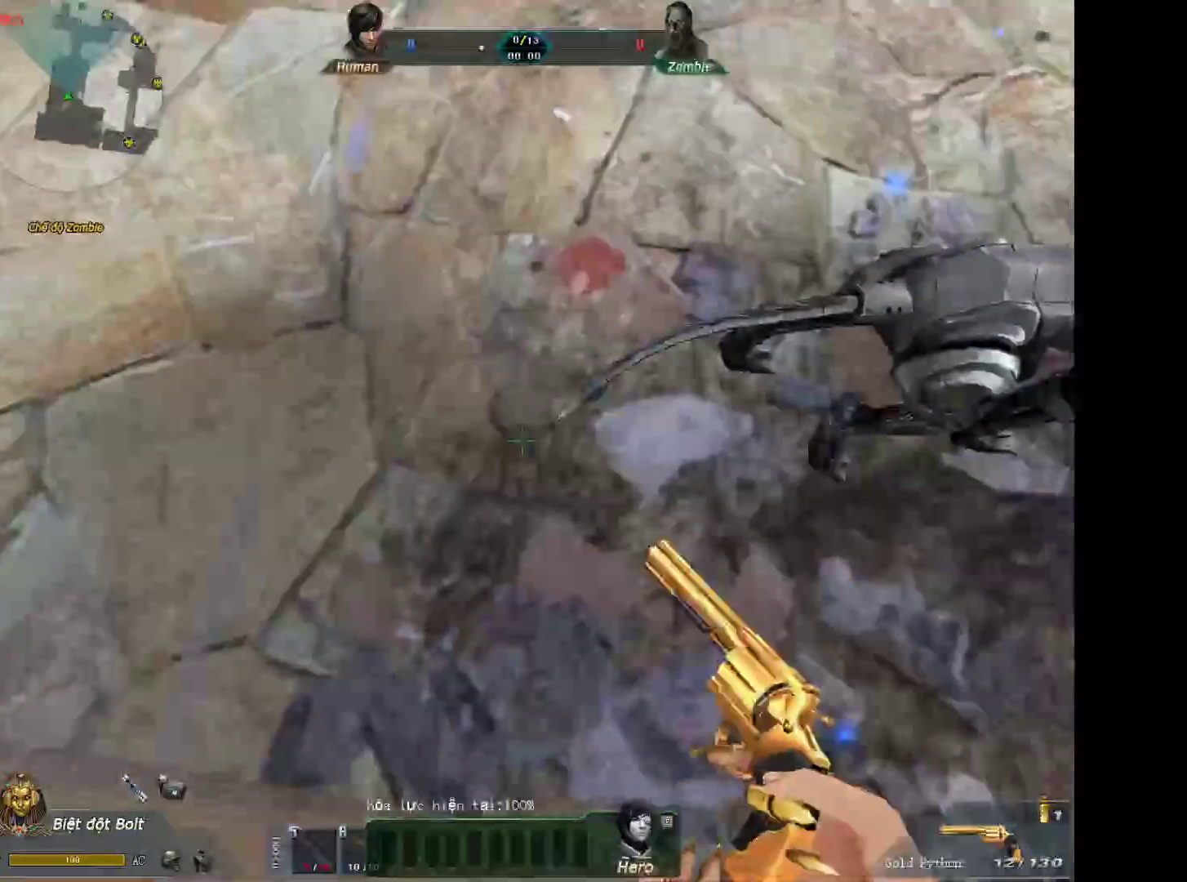
{"keys": ["3"], "mouse": [], "events": [[117, "3", "down"], [267, "2", "down"], [300, "3", "up"], [400, "2", "up"], [450, "3", "down"]]}
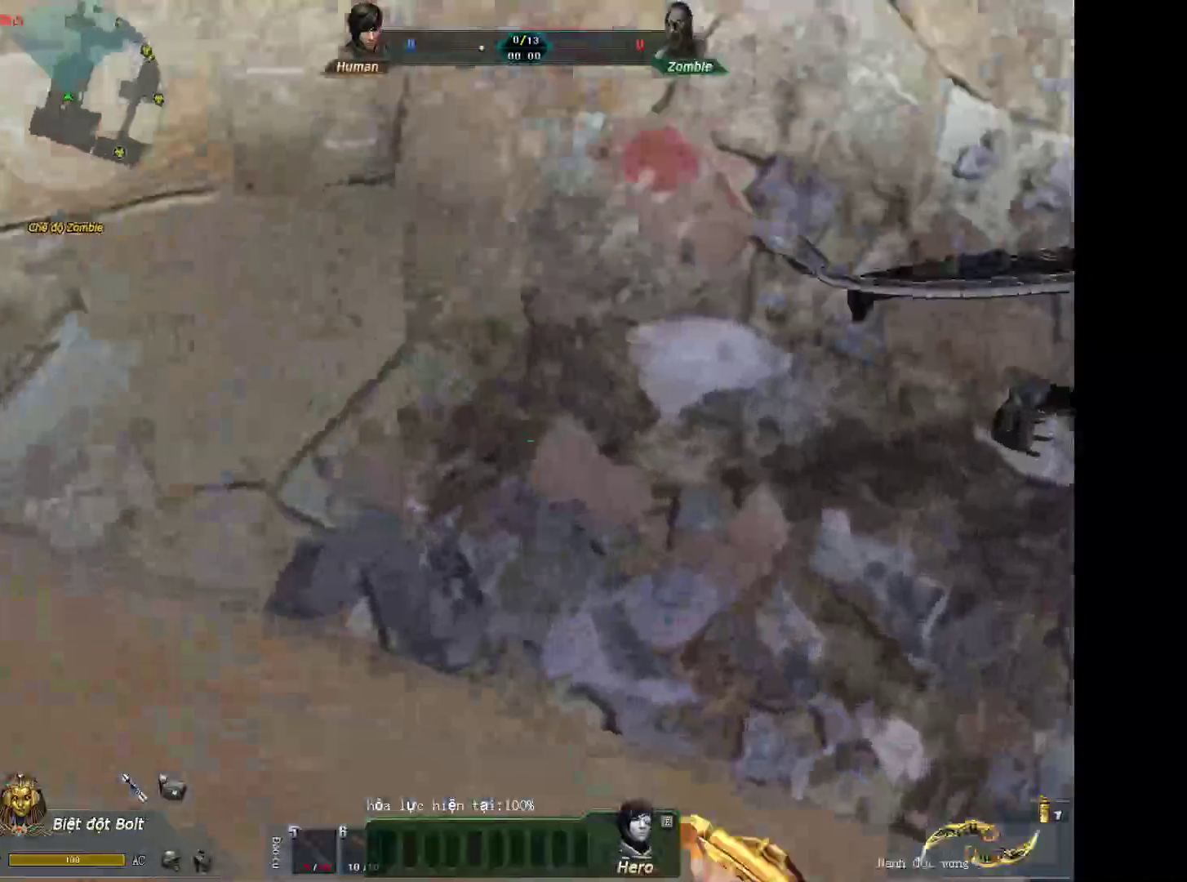
{"keys": [], "mouse": [], "events": [[133, "2", "down"], [133, "3", "up"], [283, "2", "up"]]}
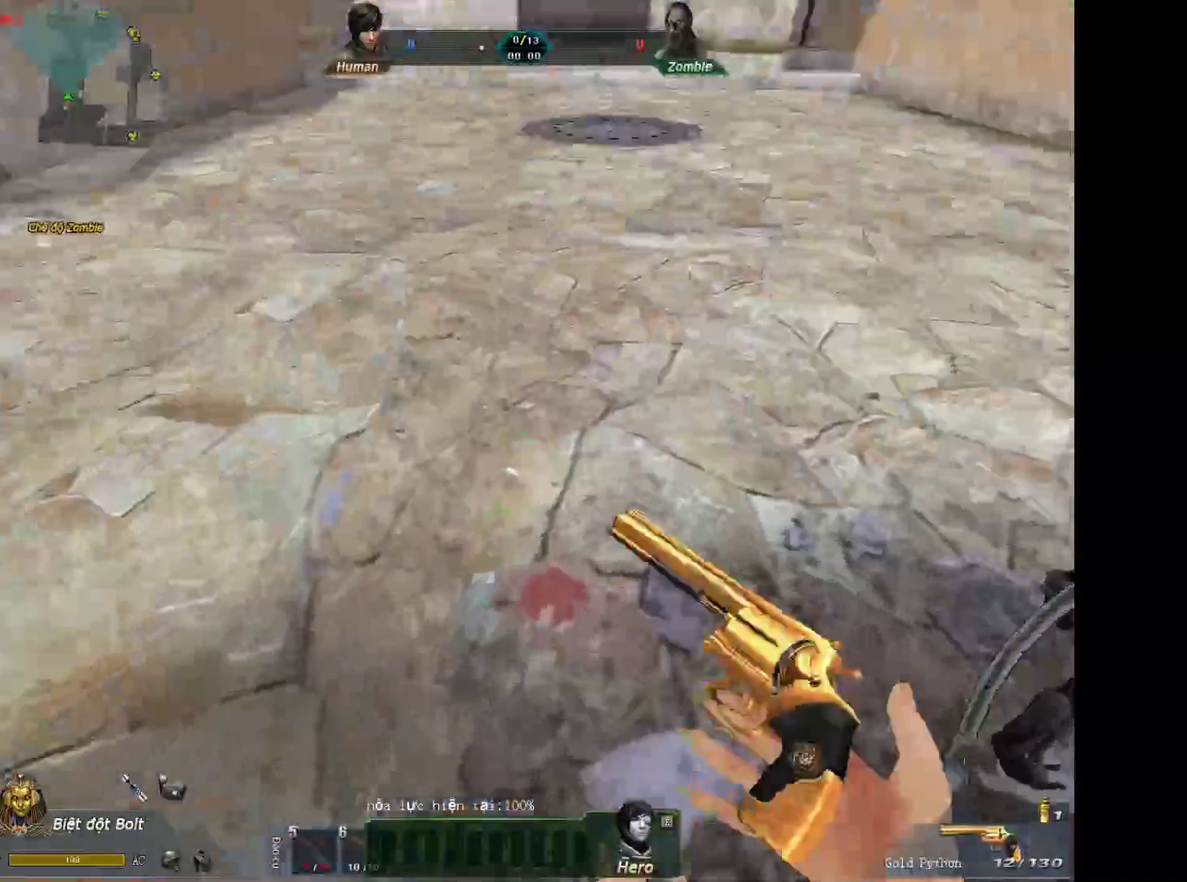
{"keys": ["2"], "mouse": [], "events": [[433, "2", "down"]]}
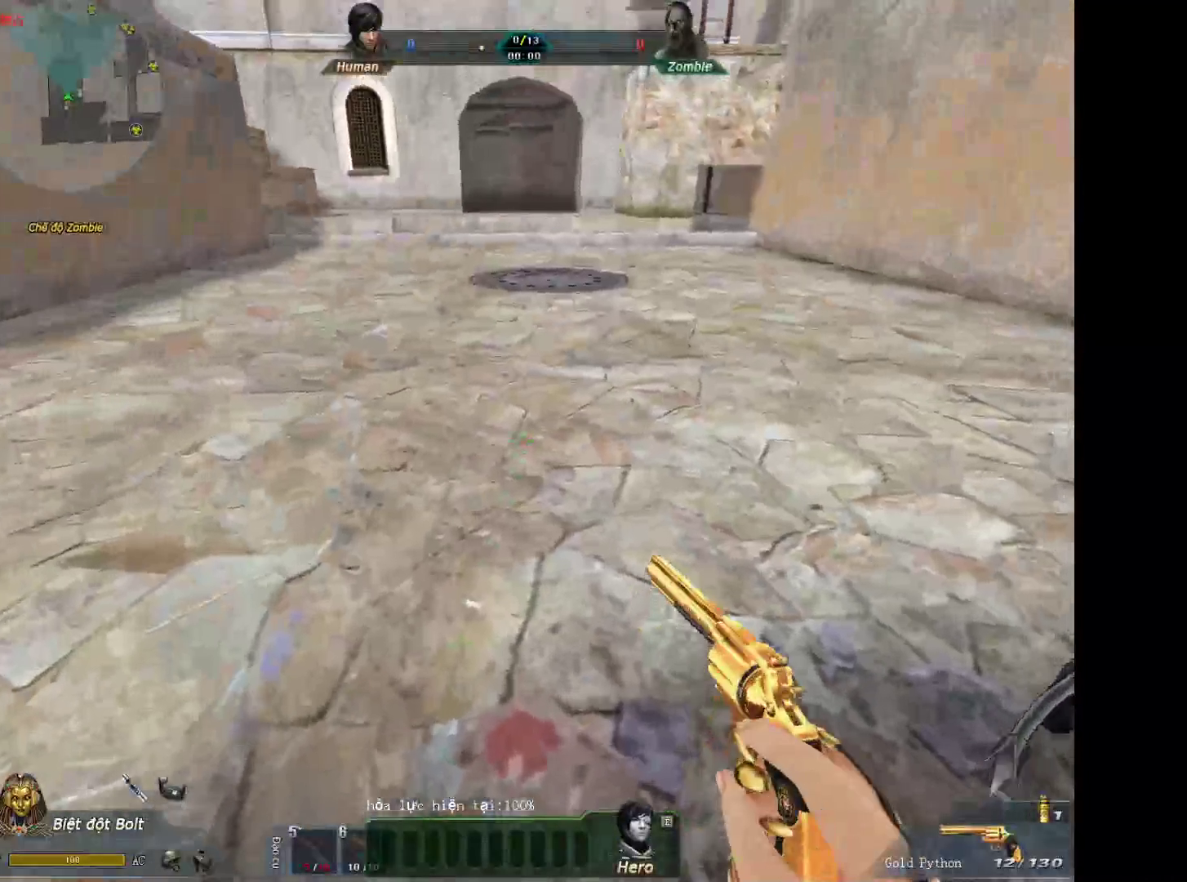
{"keys": ["3"], "mouse": [], "events": [[117, "2", "up"], [117, "3", "down"], [300, "2", "down"], [300, "3", "up"], [450, "3", "down"], [500, "2", "up"]]}
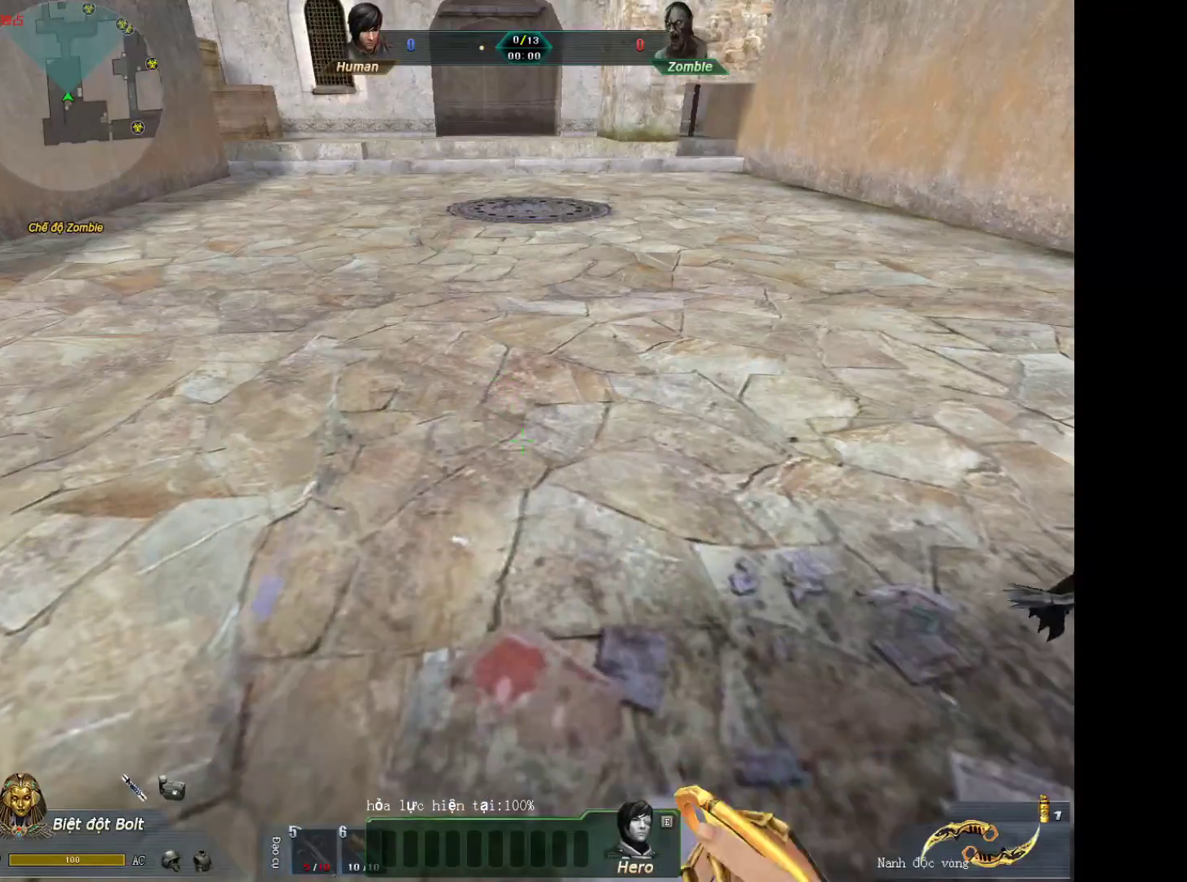
{"keys": ["2"], "mouse": [], "events": [[133, "3", "up"], [317, "2", "down"]]}
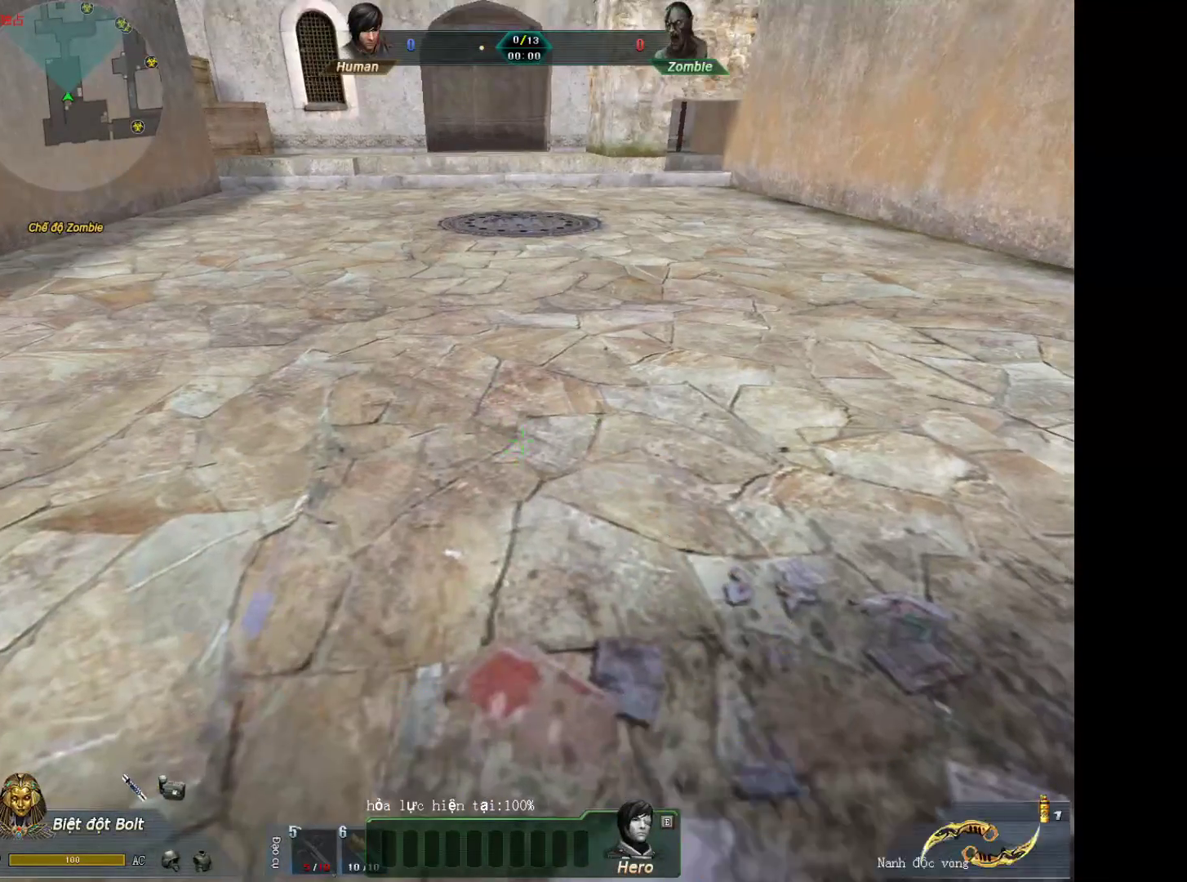
{"keys": [], "mouse": [], "events": [[17, "2", "up"], [17, "3", "down"], [200, "3", "up"]]}
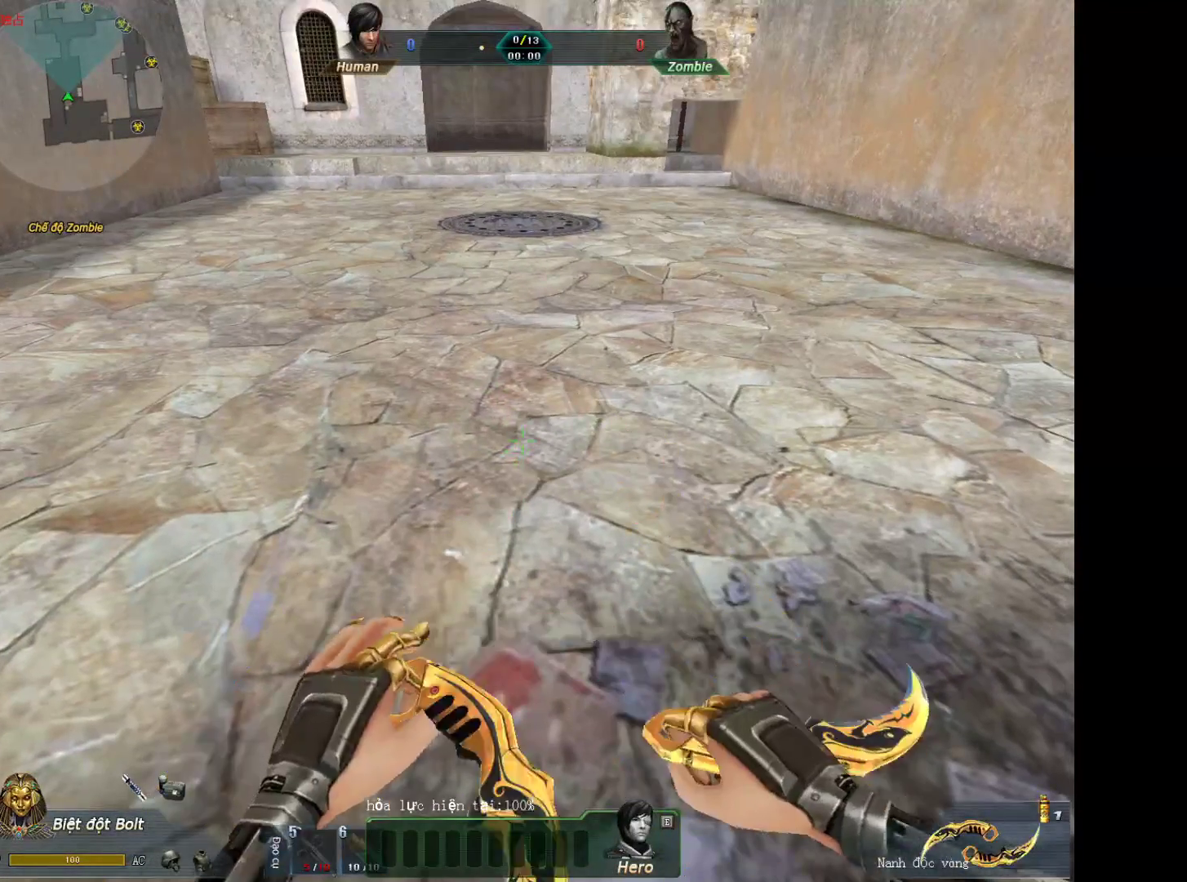
{"keys": ["3"], "mouse": [], "events": [[400, "3", "down"]]}
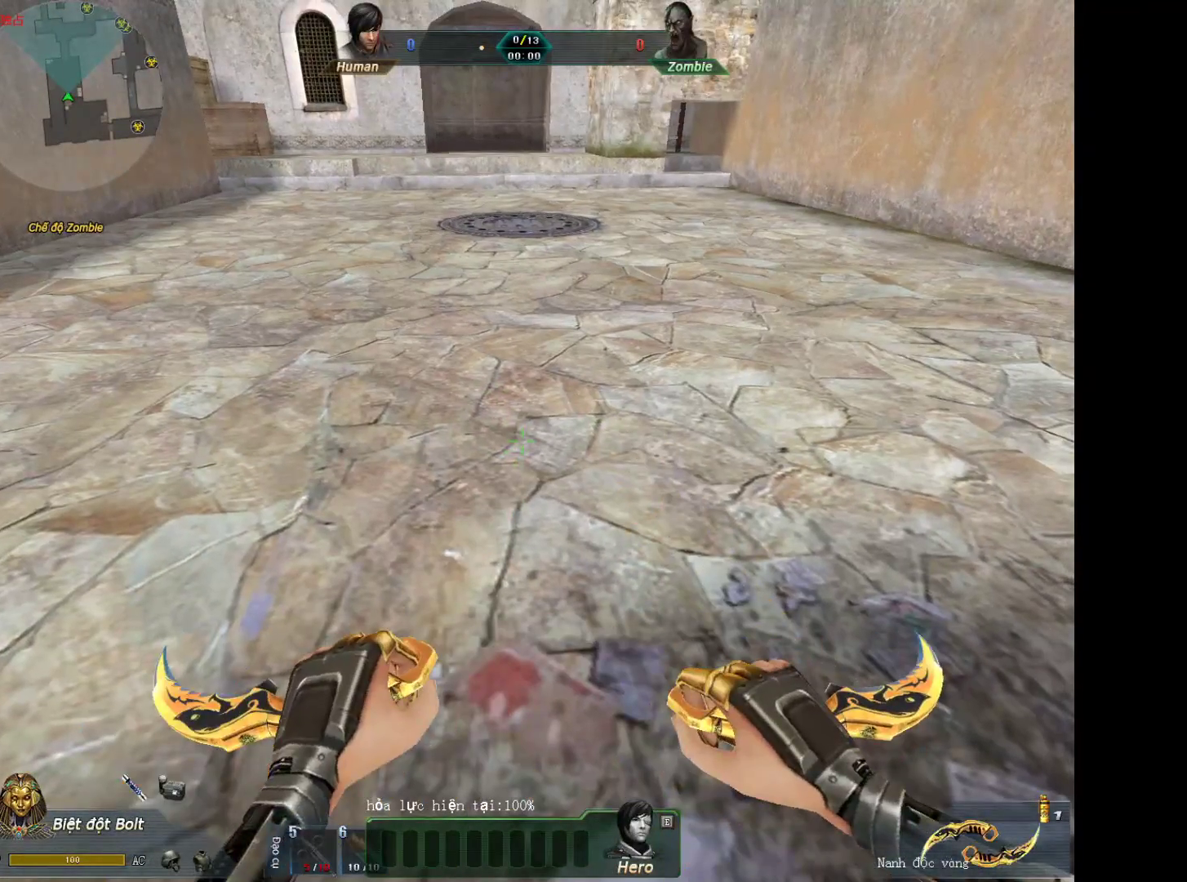
{"keys": ["2"], "mouse": [], "events": [[33, "2", "down"], [83, "3", "up"], [233, "2", "up"], [233, "3", "down"], [367, "2", "down"], [367, "3", "up"]]}
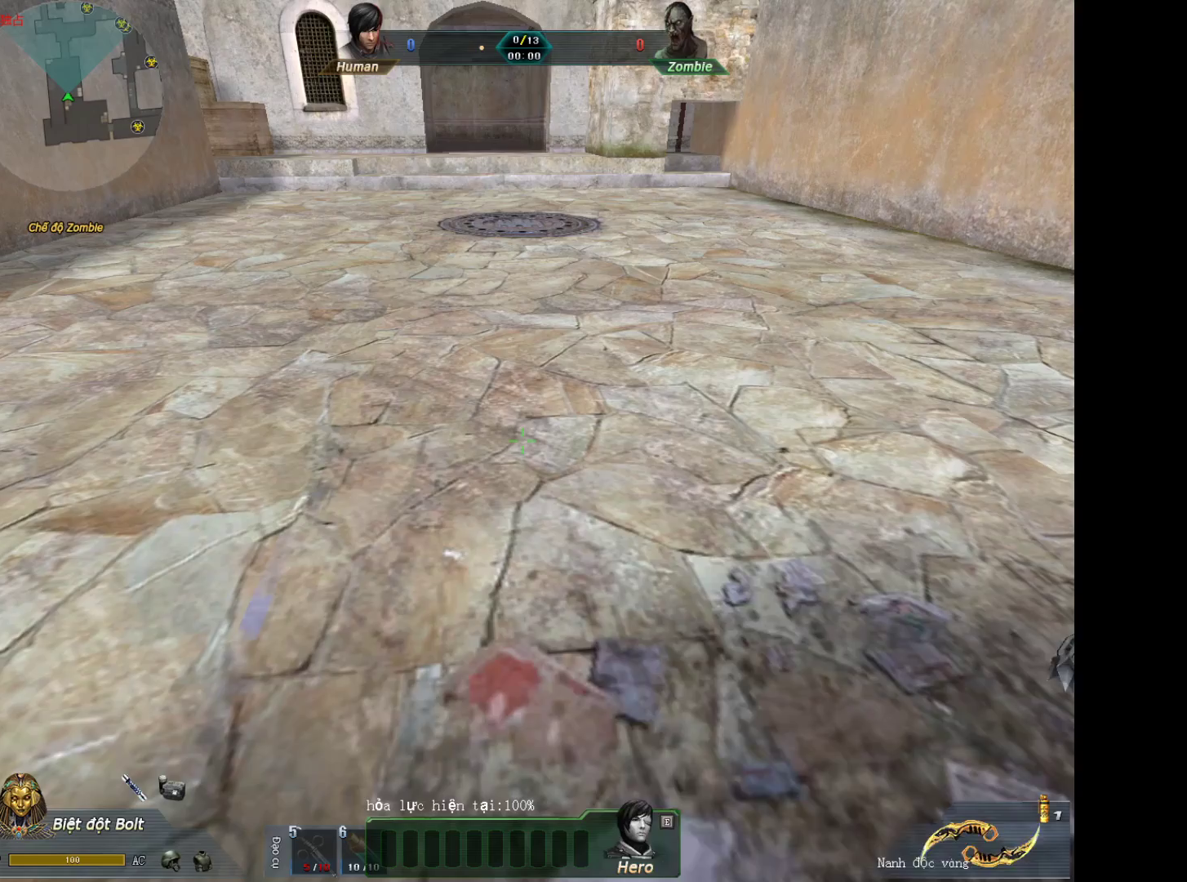
{"keys": [], "mouse": [], "events": [[17, "3", "down"], [50, "2", "up"], [150, "3", "up"]]}
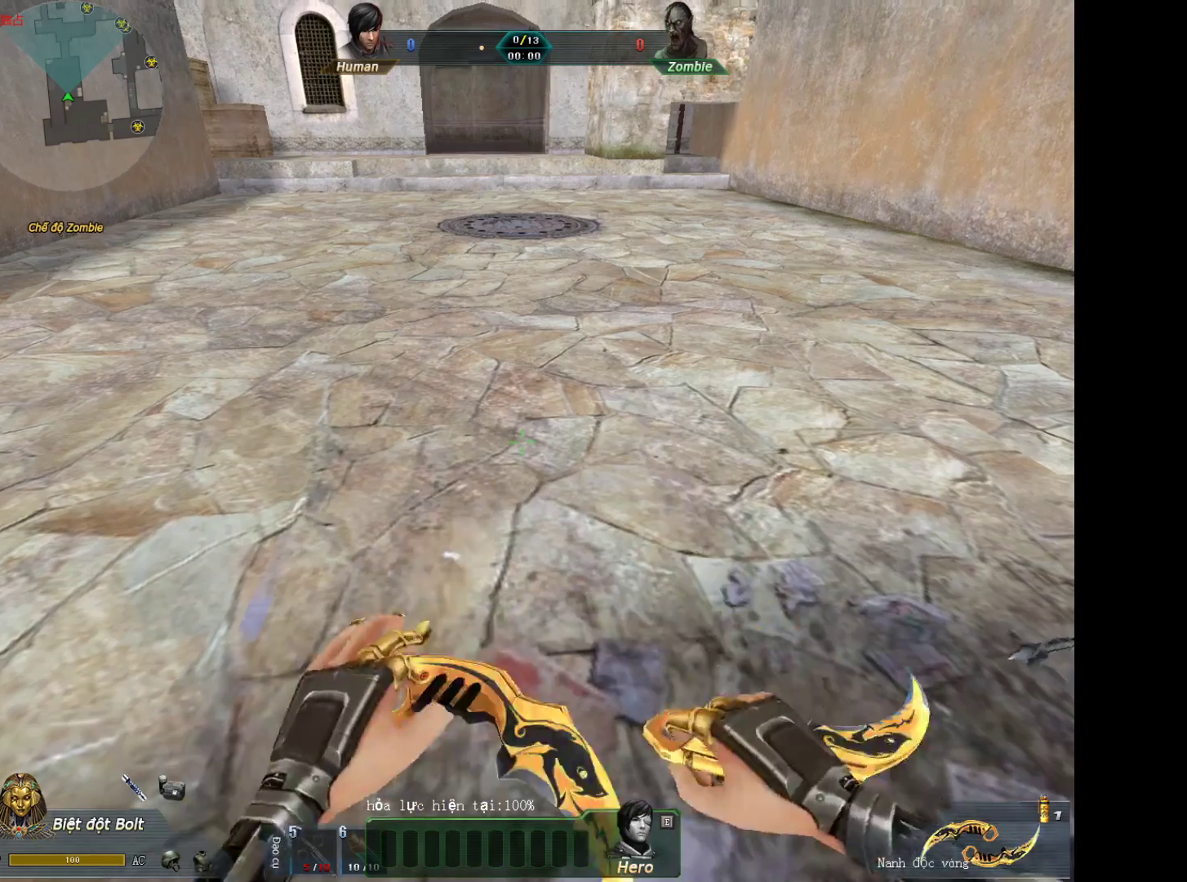
{"keys": [], "mouse": [], "events": [[33, "q", "down"], [117, "q", "up"], [217, "q", "down"], [267, "q", "up"]]}
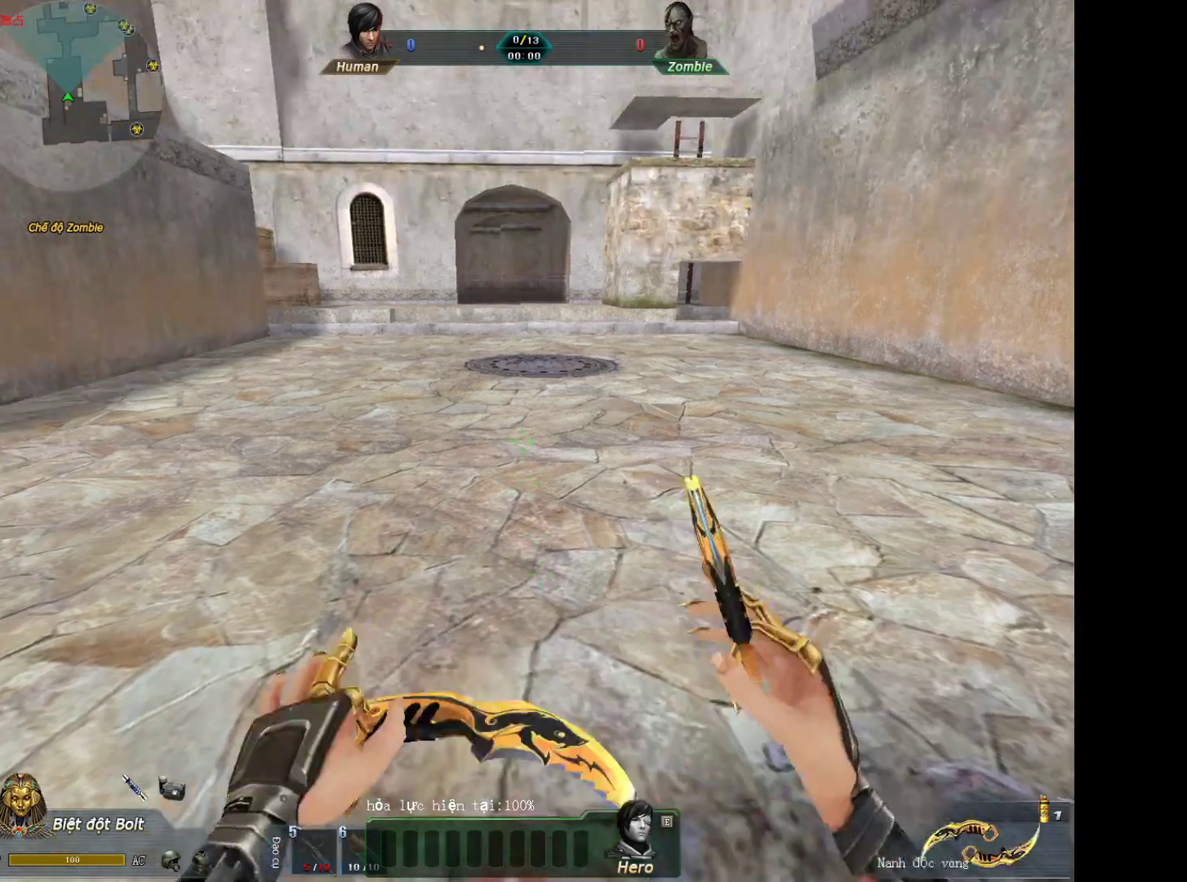
{"keys": ["w"], "mouse": [], "events": [[83, "w", "down"]]}
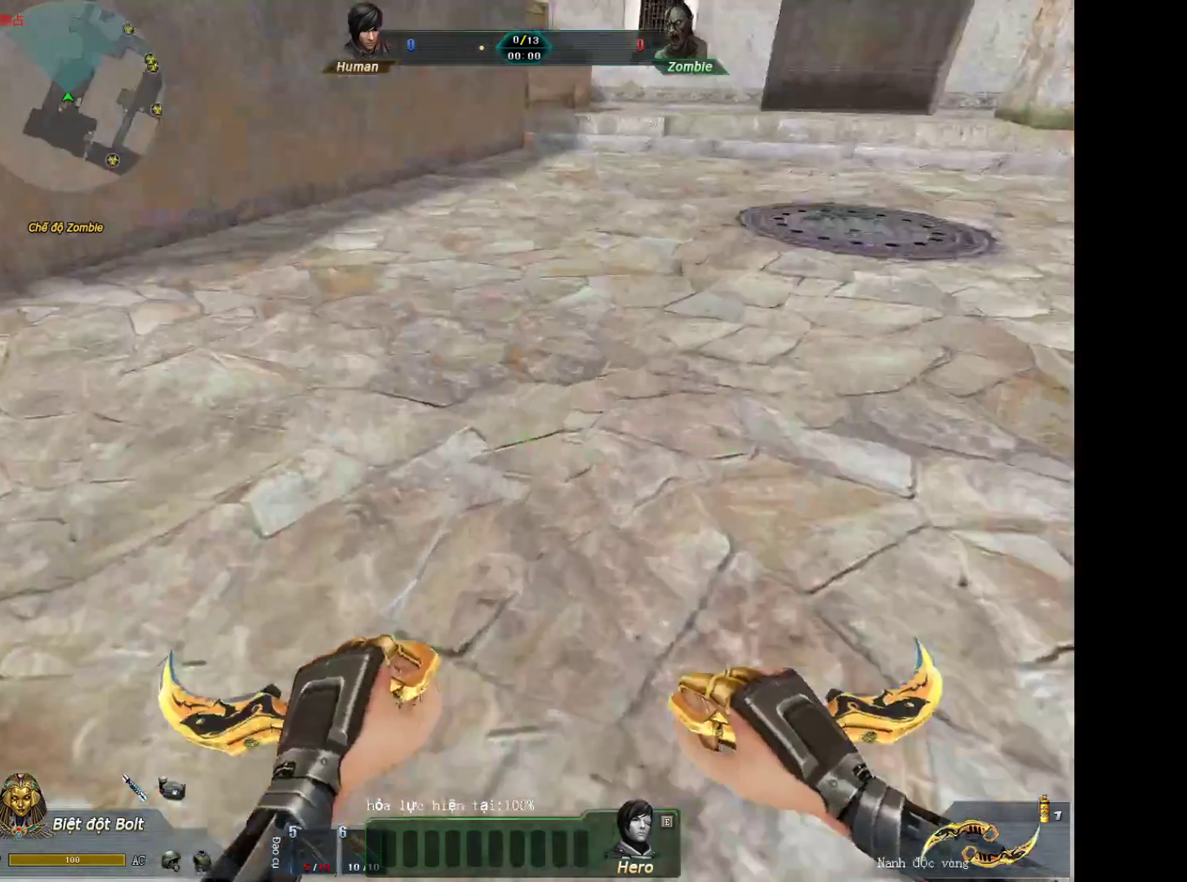
{"keys": ["a", "shift"], "mouse": [], "events": [[17, "d", "down"], [17, "mouse_wheel_down", "down"], [17, "w", "up"], [200, "mouse_wheel_down", "up"], [250, "a", "down"], [283, "d", "up"], [283, "shift", "down"]]}